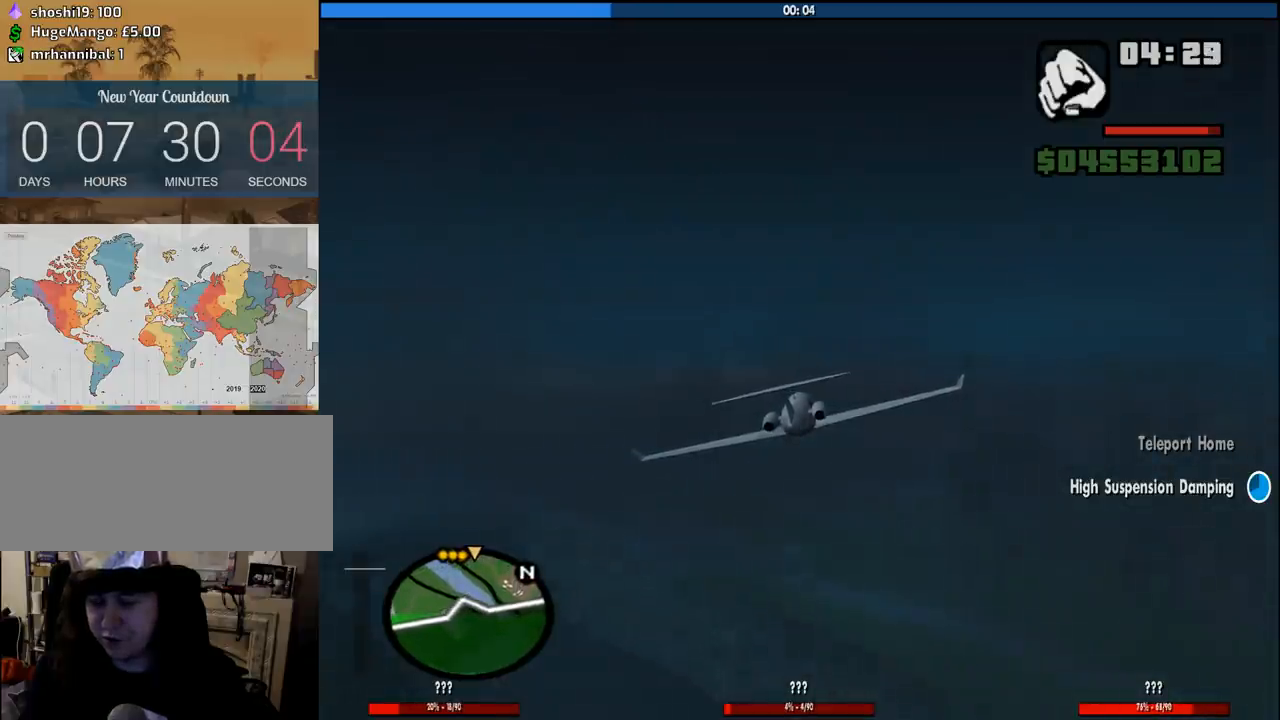
Gameplay with keyboard and mouse; each line is a JSON object with the keys and mouse buttons held at the frame after it. "events" lists presses ("down") and releases ("up") of "1", "2", "3", "4", "5", "6", "8", "a", "alt", "c", "ctrl", "d", "down", "e", "escape", "f", "f1", "f2", "f3", "g", "h", "left", "num2", "q", "r", "right", "s", "shift", "space", "tab", "up", "v", "w", "x", "z", "mouse_left", "mouse_middle", "mouse_right", "mouse_wheel_up" and "mouse_wheel_down" between this image and that frame as [ms after this image, input, new state], when the widget could be followed in between. "mouse_left", "mouse_middle", "mouse_right", "mouse_wheel_up", "mouse_wheel_down" = the "left", "middle", "right", "wheel_up", "wheel_down" buttons of the "mouse" list. No other keys are recorded. Mouse movement is not recorded.
{"keys": ["w"], "mouse": [], "events": []}
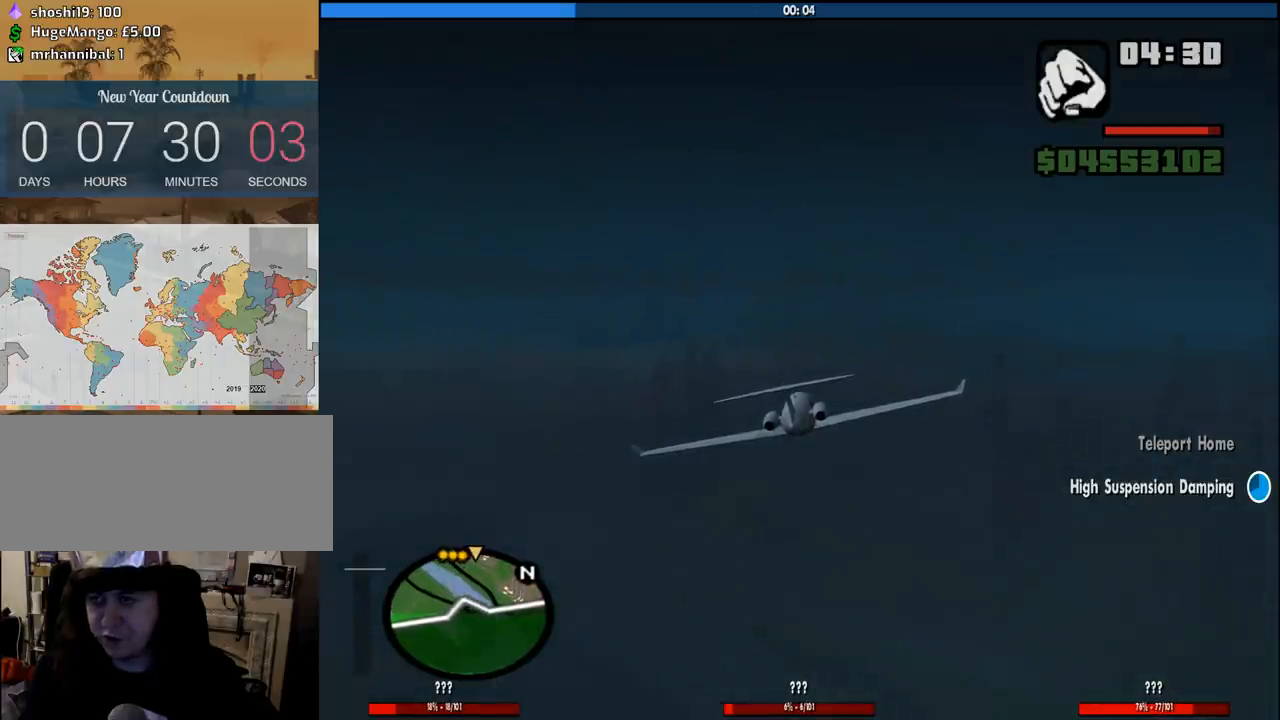
{"keys": ["w"], "mouse": [], "events": []}
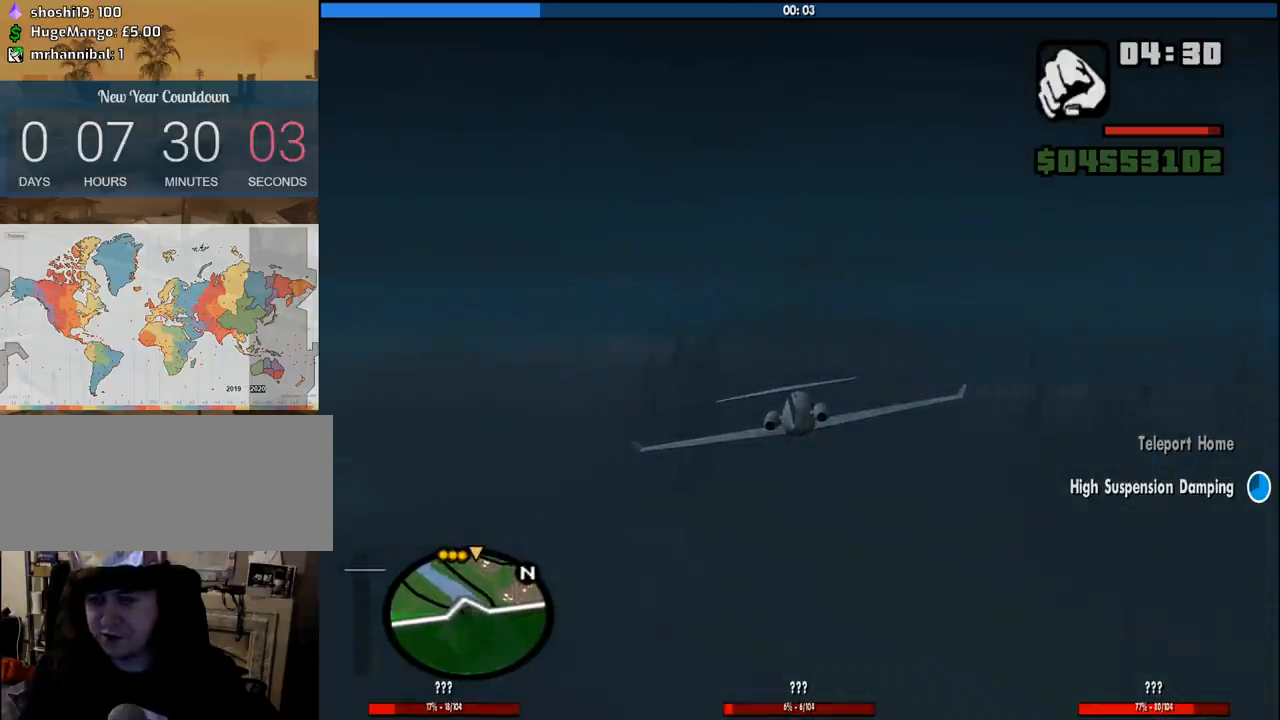
{"keys": ["w"], "mouse": [], "events": []}
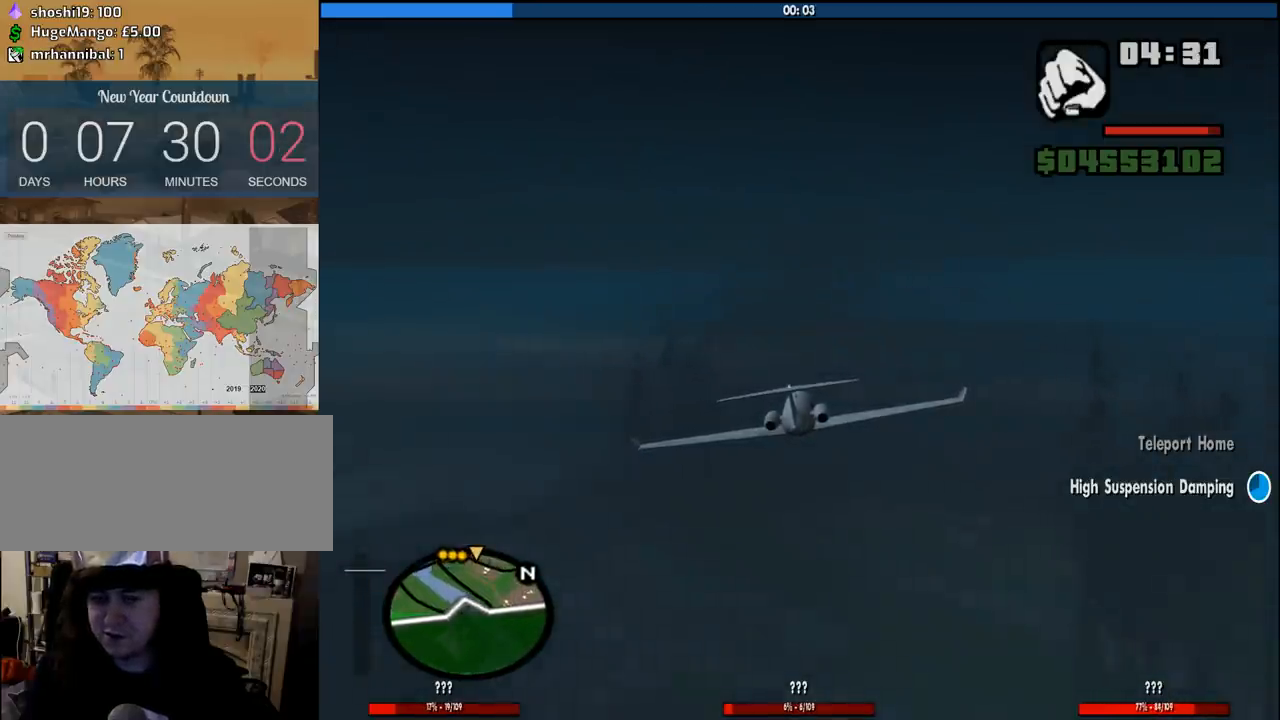
{"keys": ["w"], "mouse": [], "events": []}
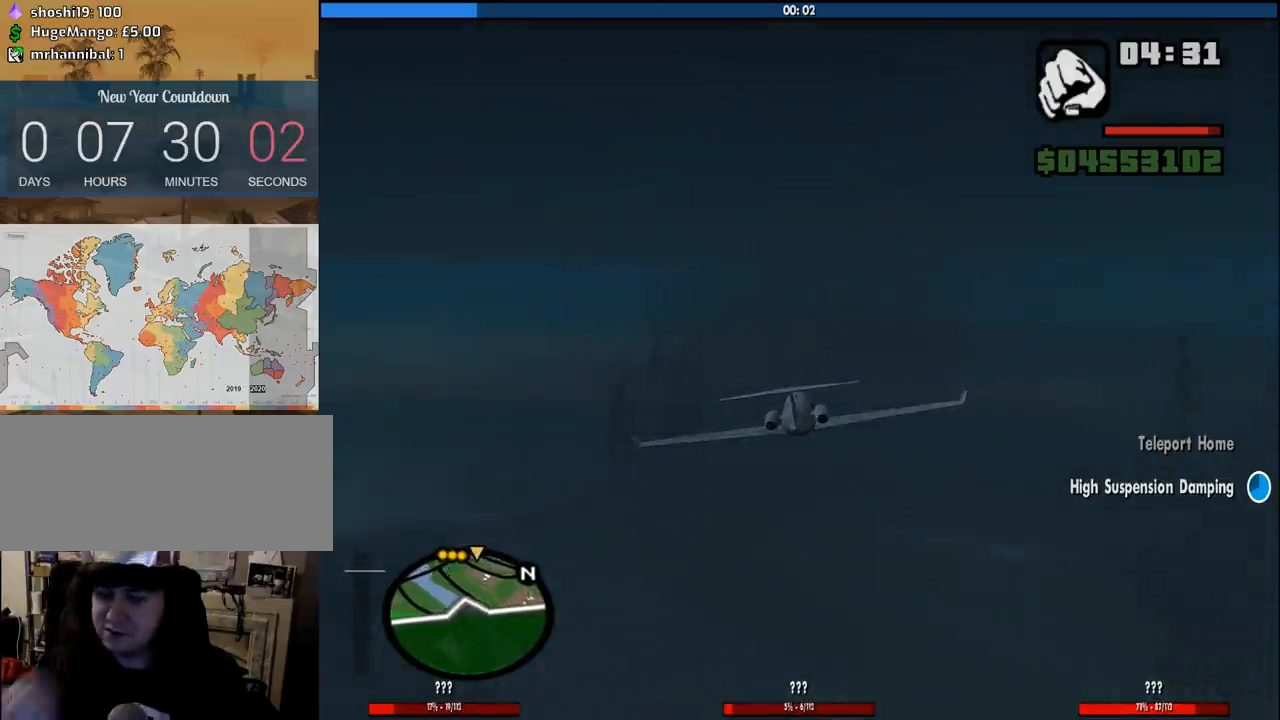
{"keys": ["w"], "mouse": [], "events": []}
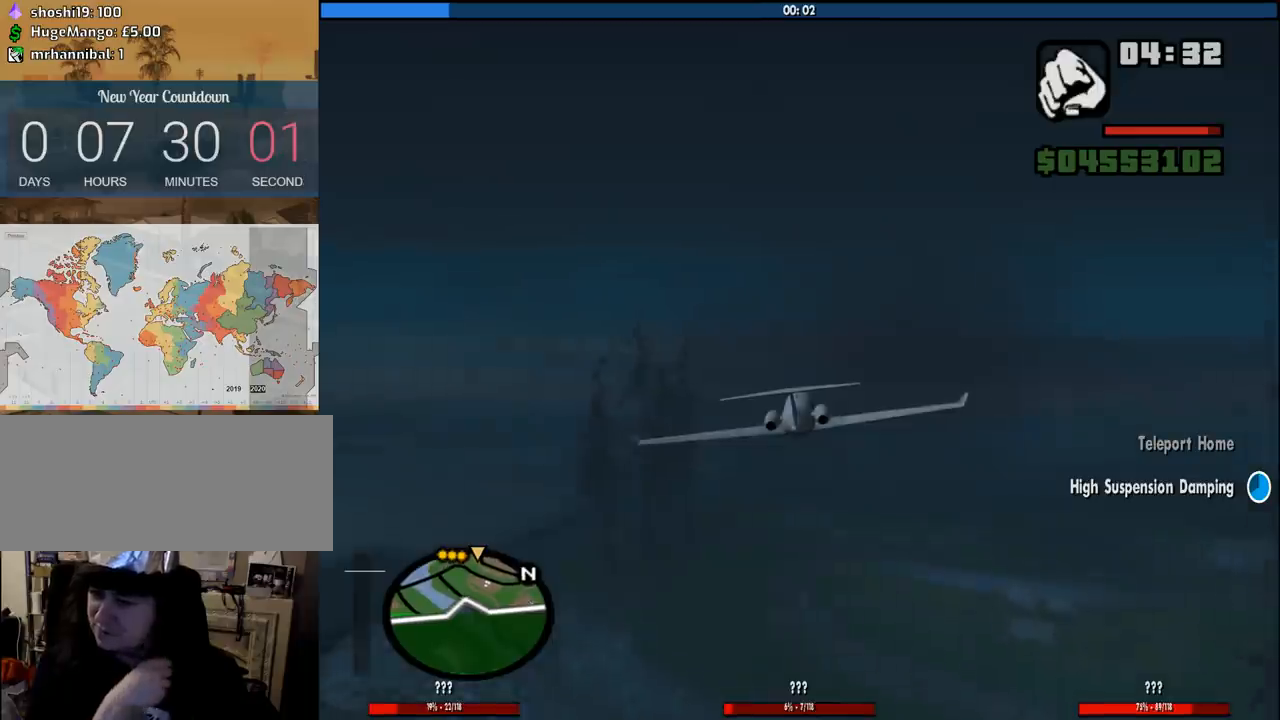
{"keys": ["w"], "mouse": [], "events": []}
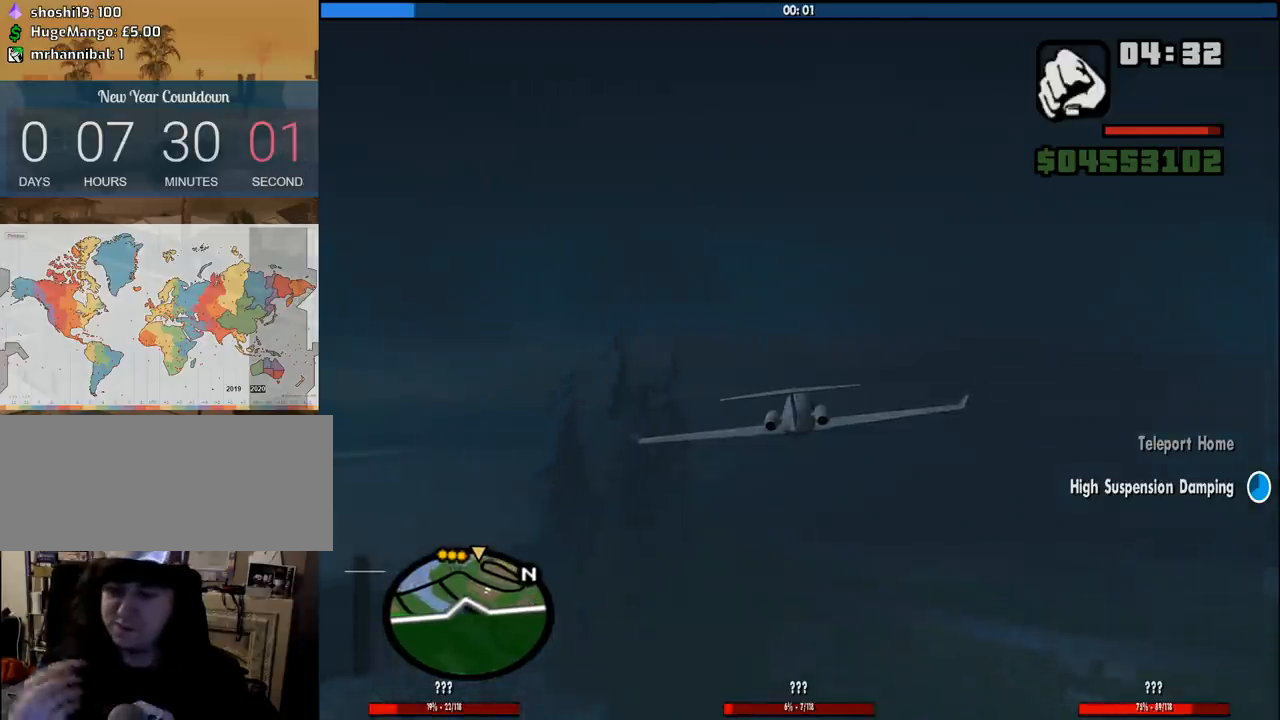
{"keys": ["w"], "mouse": [], "events": []}
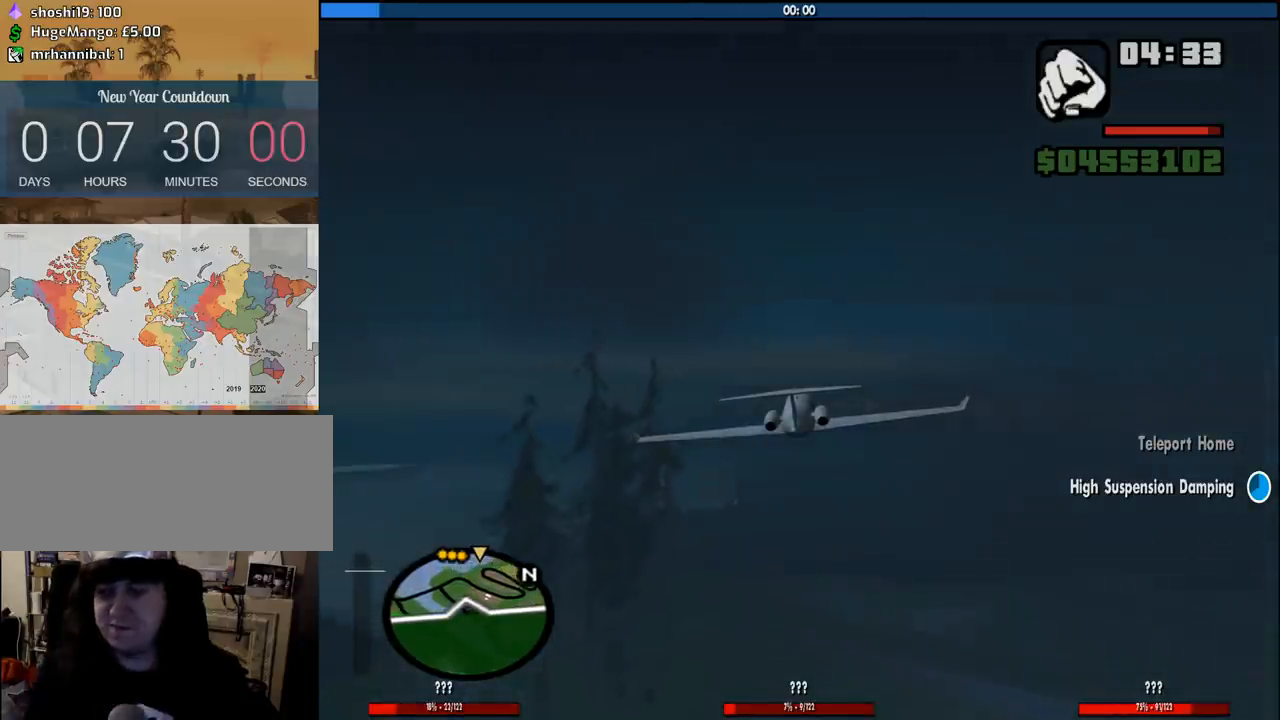
{"keys": ["w"], "mouse": [], "events": []}
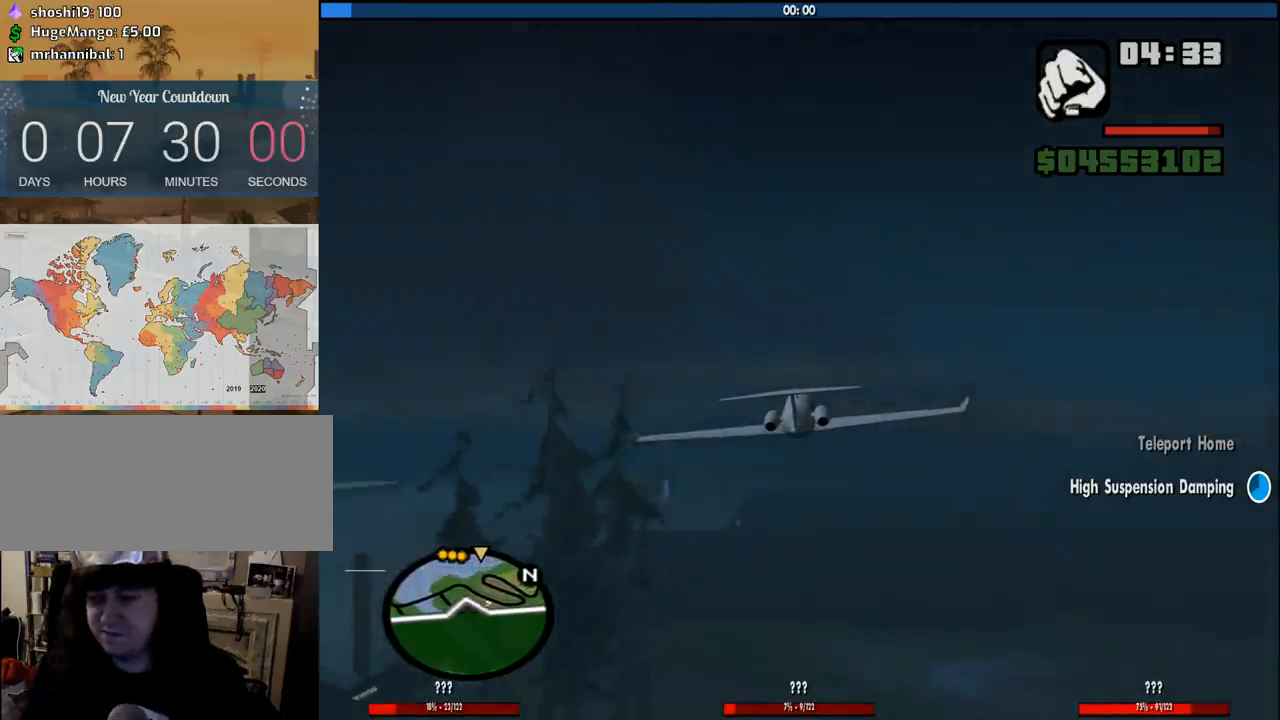
{"keys": ["e", "up", "w"], "mouse": [], "events": [[383, "e", "down"], [433, "up", "down"]]}
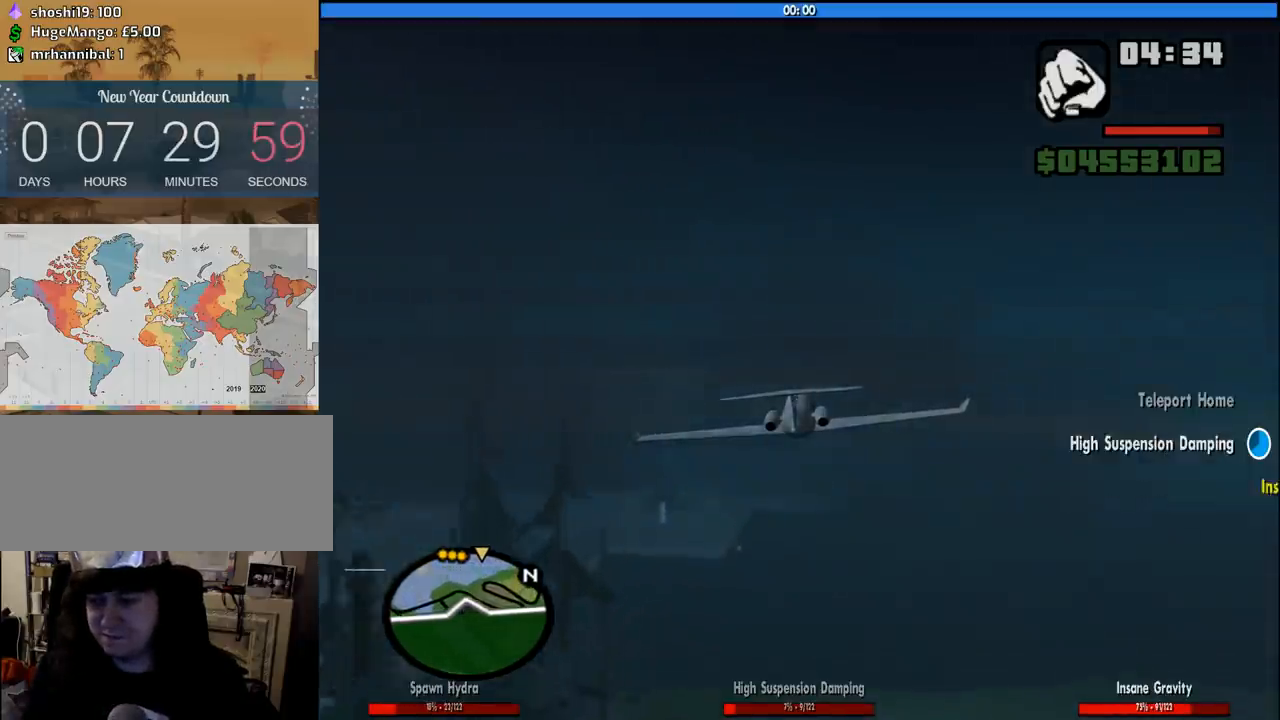
{"keys": ["w"], "mouse": [], "events": [[33, "e", "up"], [33, "up", "up"]]}
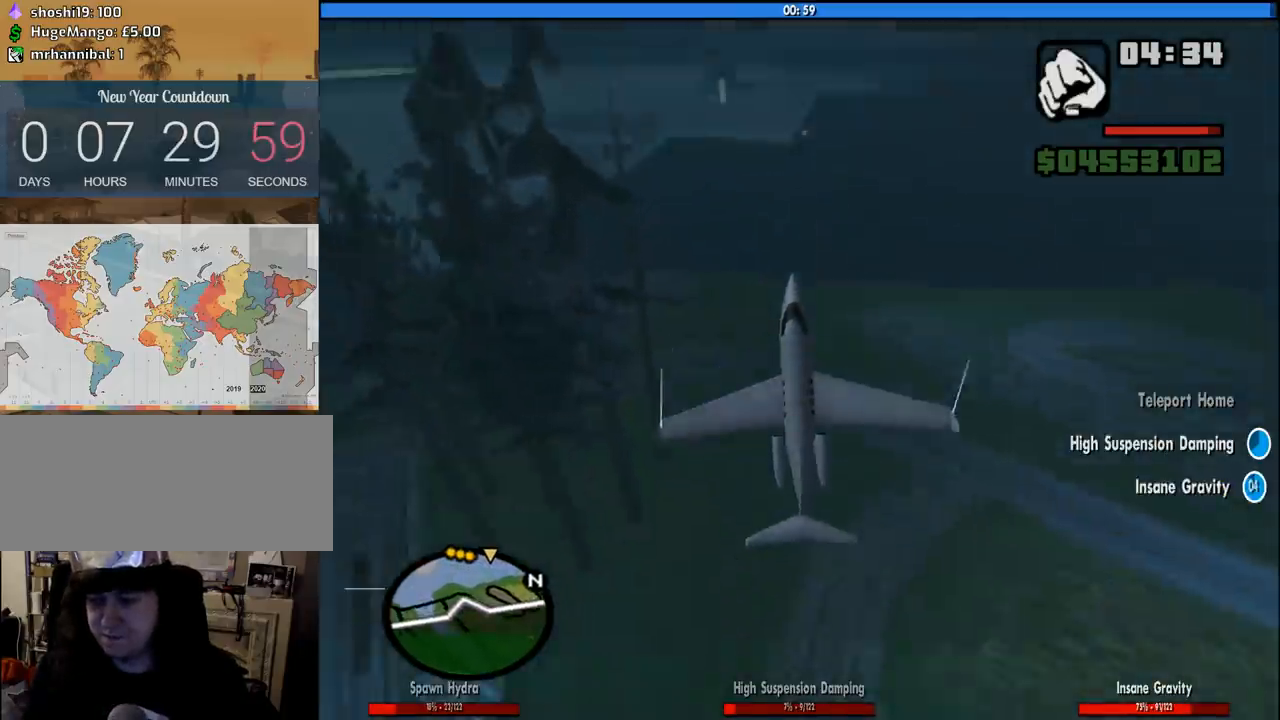
{"keys": ["w"], "mouse": [], "events": [[283, "up", "down"], [366, "up", "up"]]}
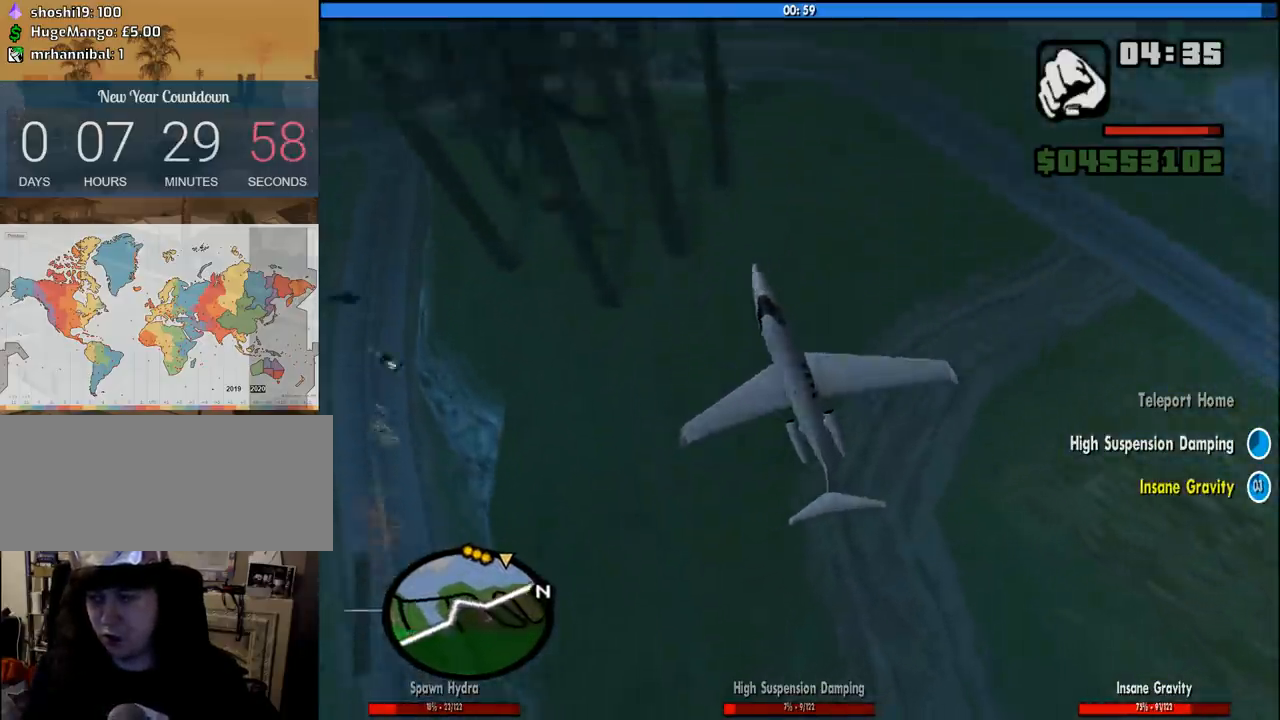
{"keys": ["f"], "mouse": [], "events": [[150, "down", "down"], [250, "f", "down"], [250, "w", "up"], [300, "down", "up"]]}
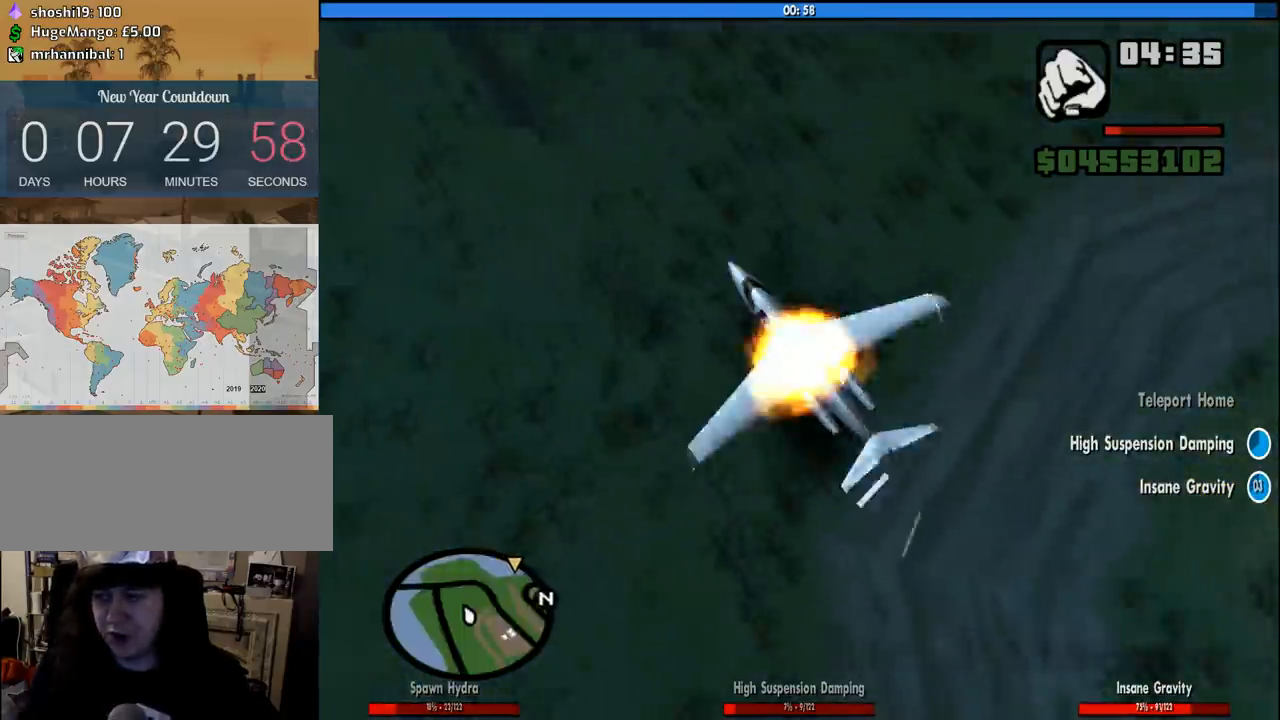
{"keys": [], "mouse": [], "events": [[116, "f", "up"]]}
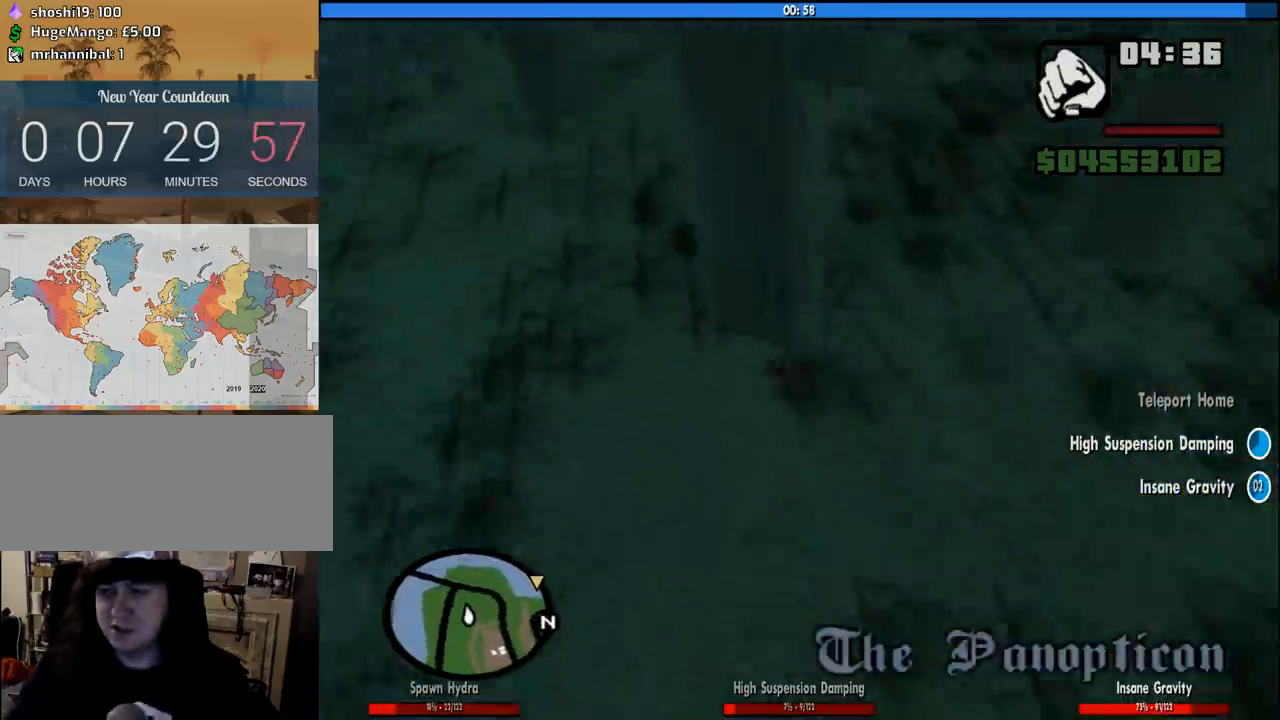
{"keys": [], "mouse": [], "events": []}
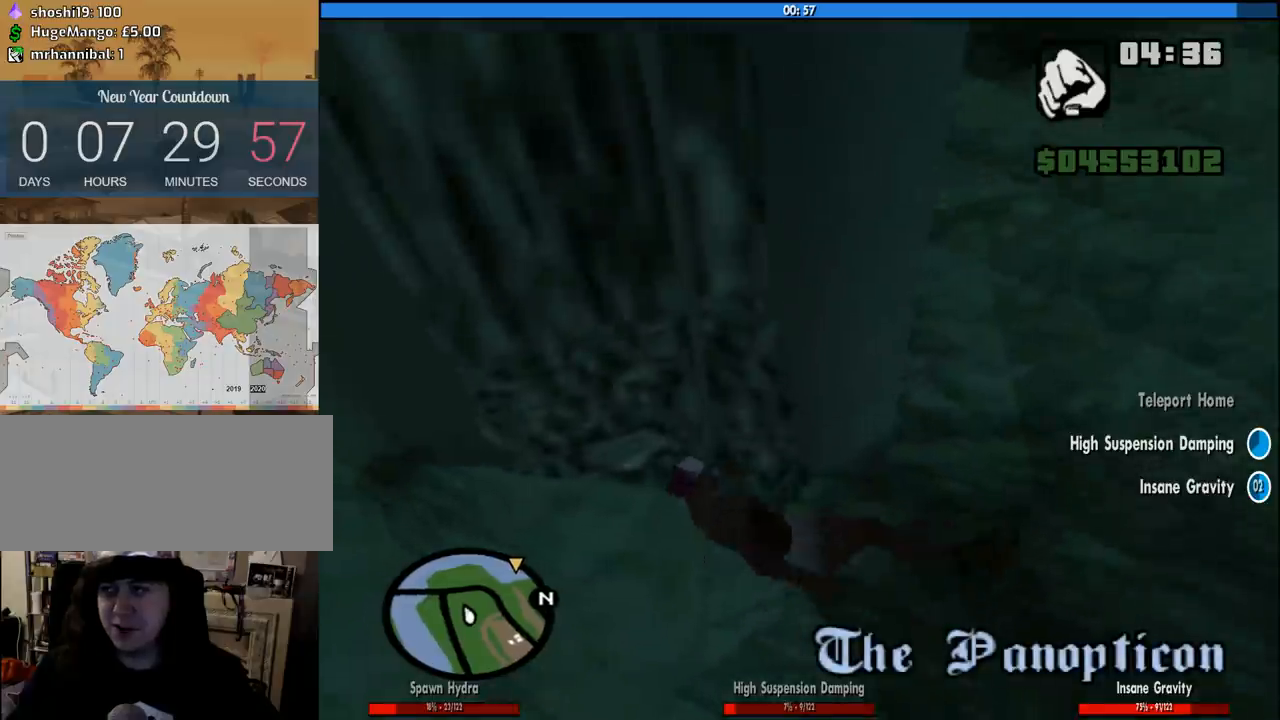
{"keys": [], "mouse": [], "events": []}
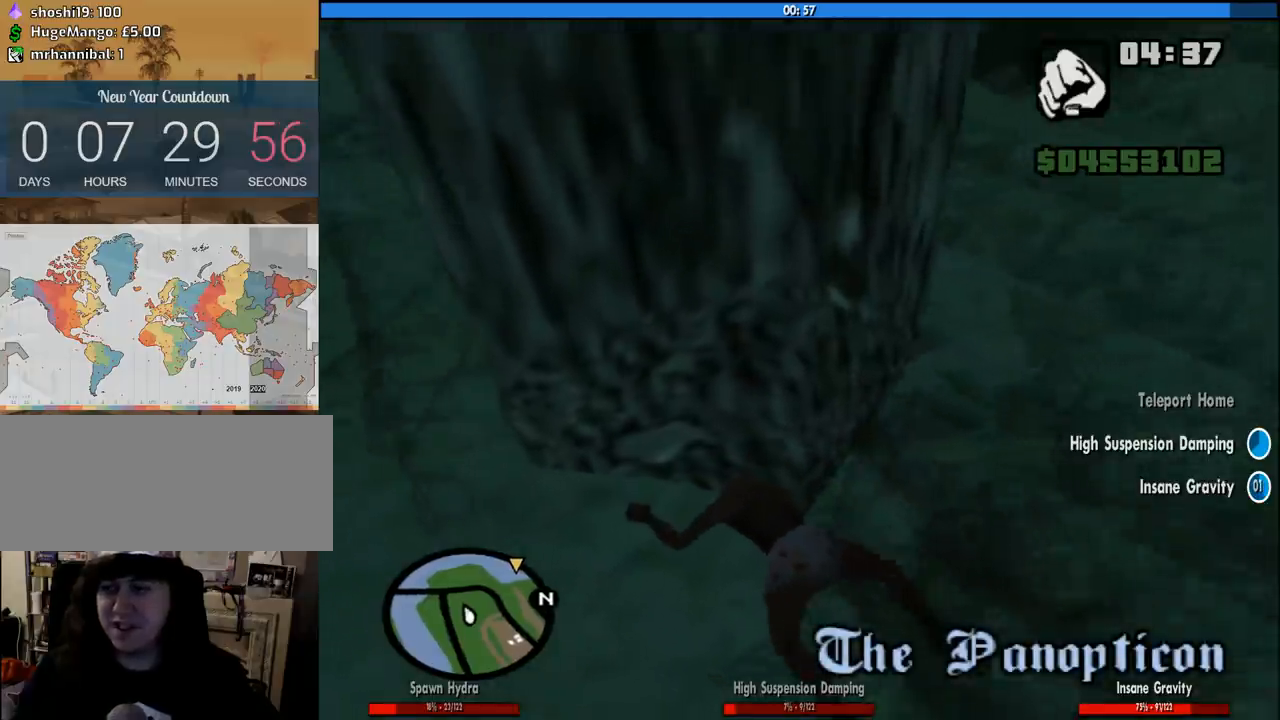
{"keys": [], "mouse": [], "events": [[33, "space", "down"], [116, "a", "down"], [166, "space", "up"], [166, "w", "down"], [266, "a", "up"], [266, "space", "down"], [316, "w", "up"], [450, "space", "up"]]}
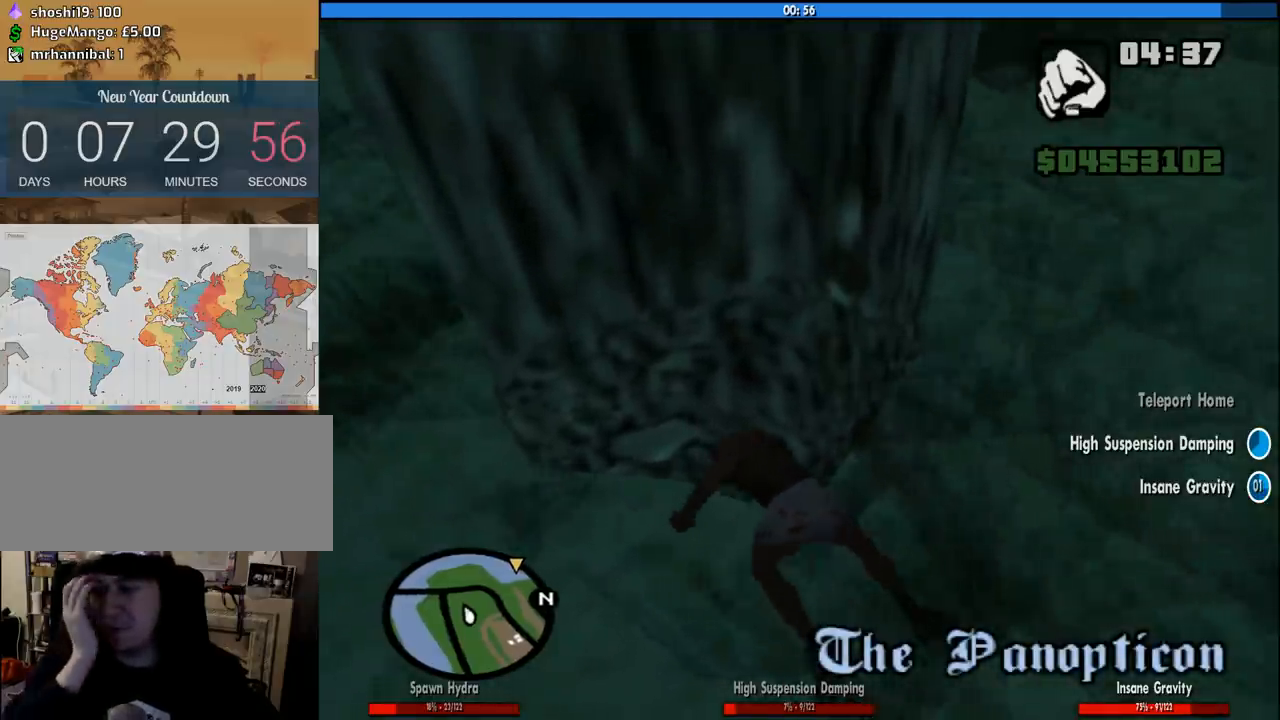
{"keys": ["w"], "mouse": [], "events": [[50, "space", "down"], [133, "a", "down"], [133, "space", "up"], [183, "a", "up"], [283, "d", "down"], [283, "space", "down"], [333, "w", "down"], [366, "a", "down"], [366, "d", "up"], [366, "space", "up"], [466, "a", "up"]]}
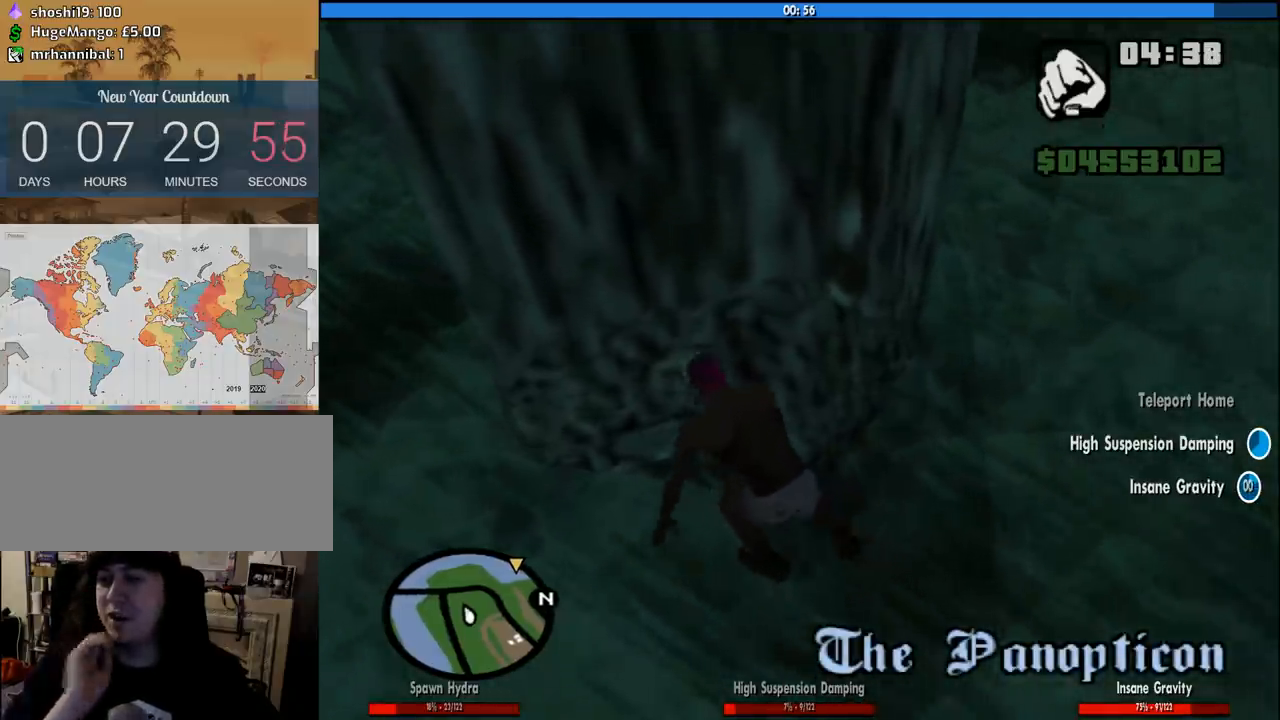
{"keys": ["d", "w"], "mouse": [], "events": [[16, "d", "down"]]}
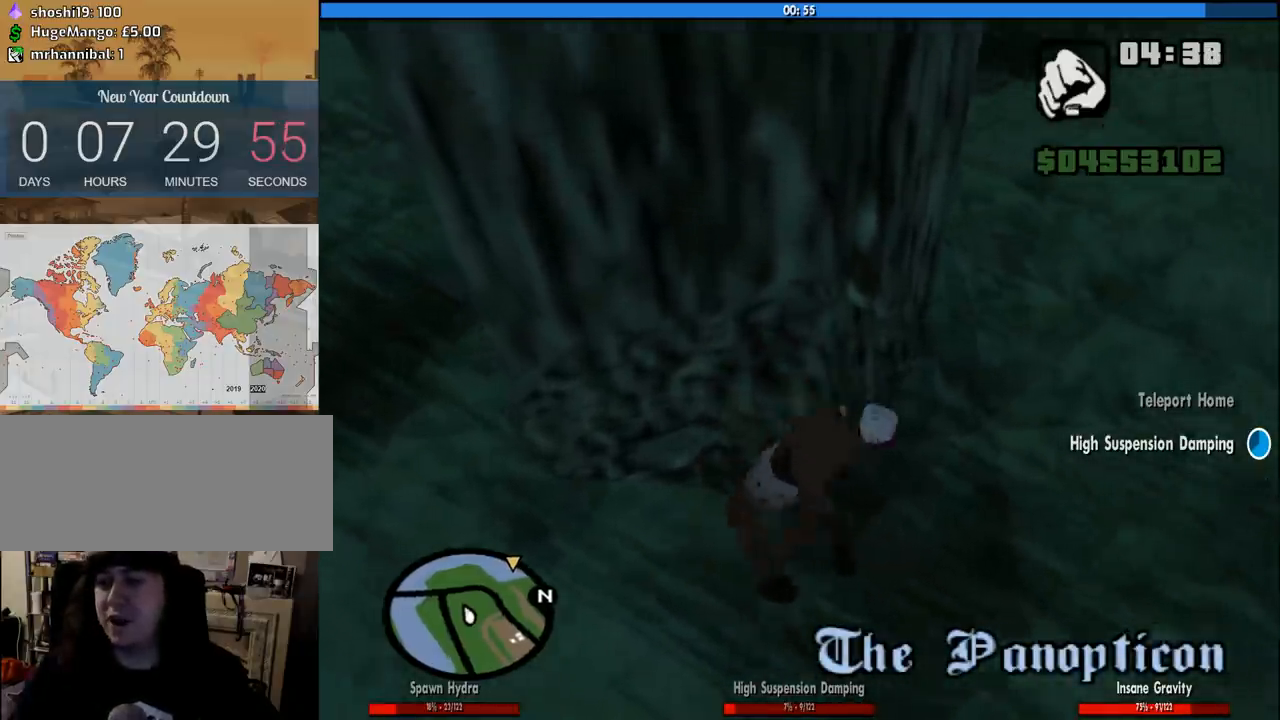
{"keys": [], "mouse": [], "events": [[316, "w", "up"], [366, "d", "up"]]}
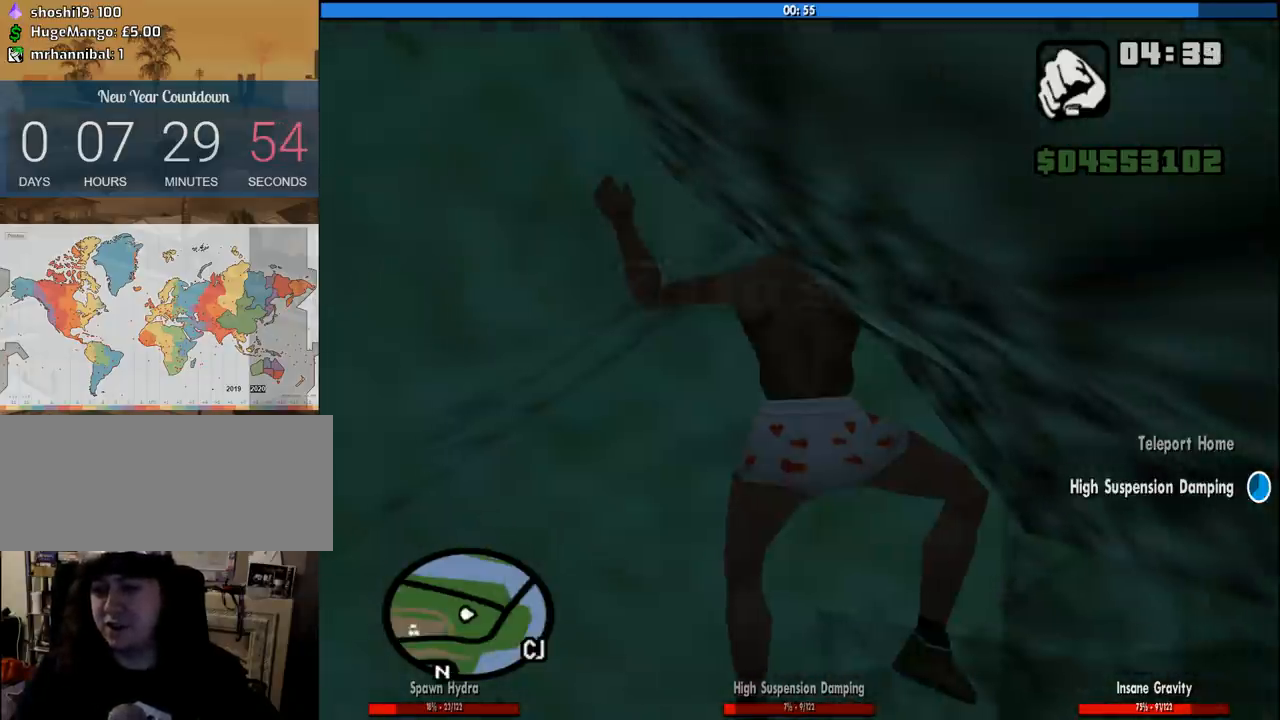
{"keys": ["space"], "mouse": [], "events": [[333, "mouse_left", "down"], [366, "mouse_right", "down"], [466, "mouse_left", "up"], [466, "mouse_right", "up"], [466, "space", "down"]]}
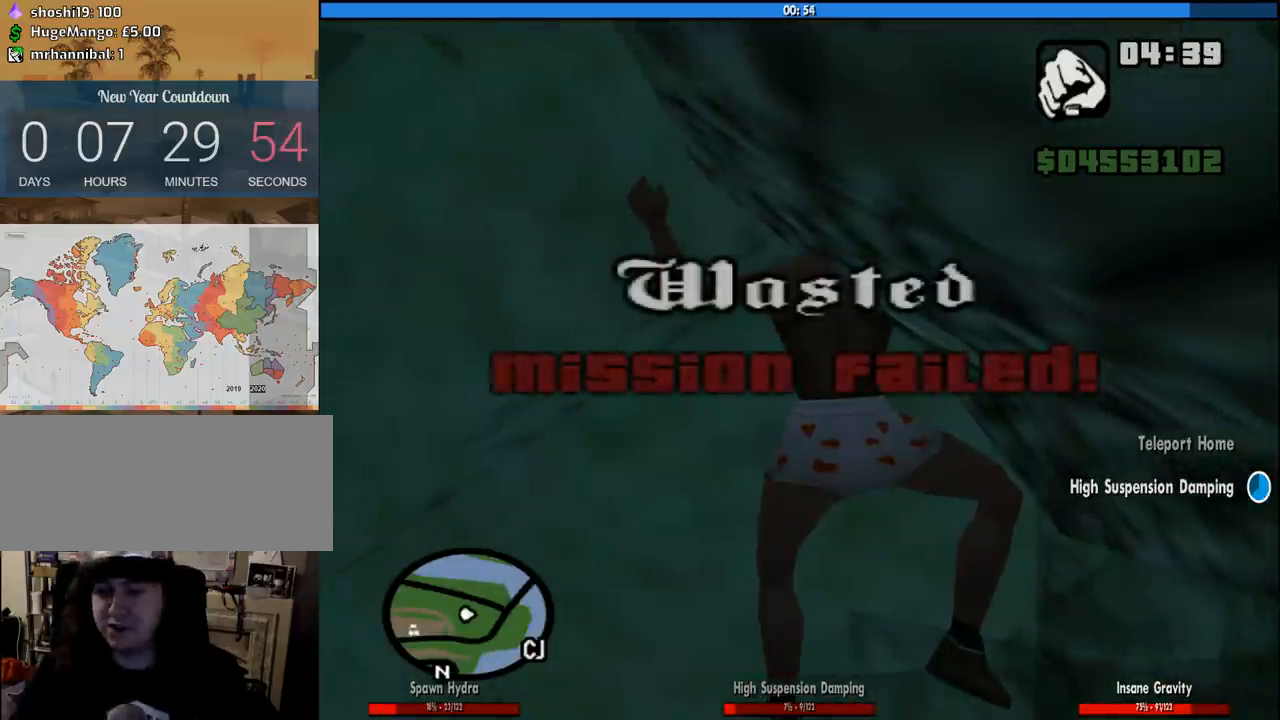
{"keys": [], "mouse": ["left", "right"], "events": [[16, "mouse_left", "down"], [66, "mouse_right", "down"], [66, "space", "up"], [150, "mouse_left", "up"], [200, "d", "down"], [200, "mouse_left", "down"], [250, "space", "down"], [350, "d", "up"], [350, "mouse_left", "up"], [350, "mouse_right", "up"], [383, "mouse_left", "down"], [383, "space", "up"], [433, "mouse_right", "down"]]}
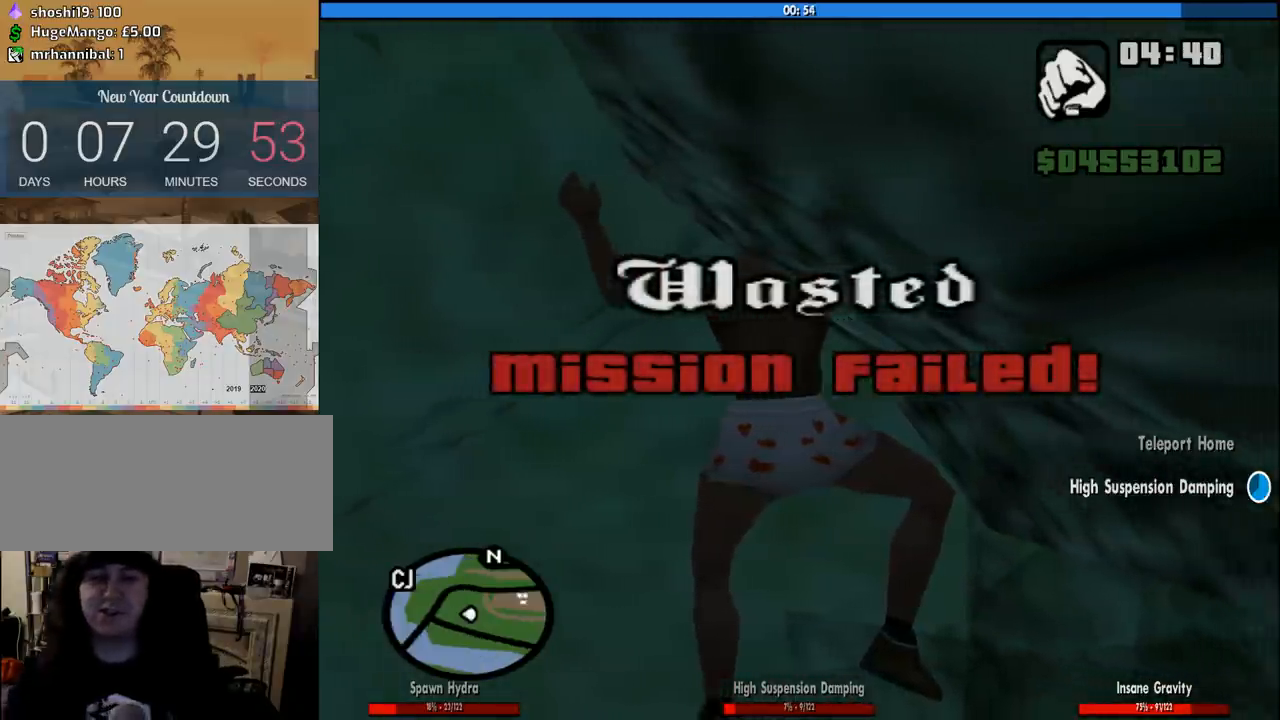
{"keys": [], "mouse": [], "events": [[33, "mouse_left", "up"], [33, "mouse_right", "up"]]}
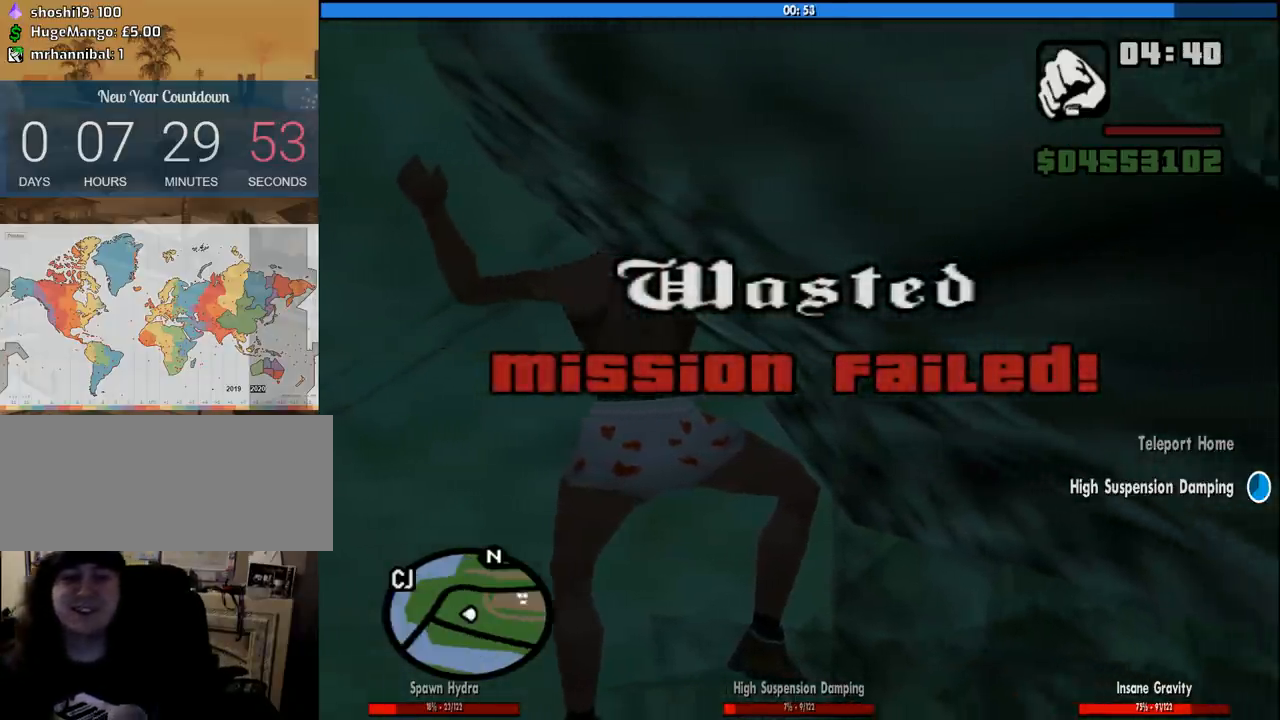
{"keys": ["space"], "mouse": ["left", "right"], "events": [[50, "mouse_left", "down"], [50, "mouse_right", "down"], [150, "d", "down"], [183, "mouse_left", "up"], [183, "mouse_right", "up"], [283, "mouse_left", "down"], [283, "mouse_right", "down"], [333, "a", "down"], [333, "d", "up"], [366, "mouse_left", "up"], [366, "mouse_right", "up"], [366, "w", "down"], [466, "a", "up"], [466, "mouse_left", "down"], [466, "mouse_right", "down"], [466, "space", "down"], [466, "w", "up"]]}
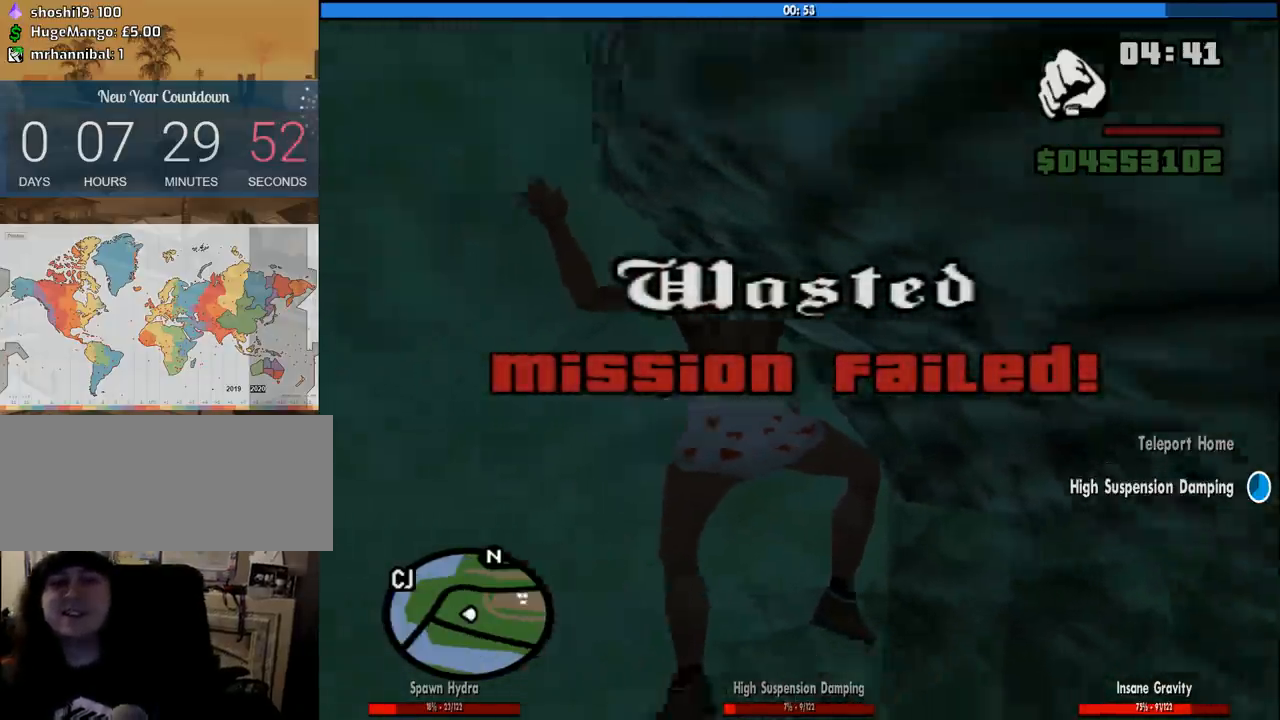
{"keys": ["d", "space"], "mouse": [], "events": [[66, "mouse_left", "up"], [66, "mouse_right", "up"], [100, "space", "up"], [150, "mouse_left", "down"], [150, "mouse_right", "down"], [200, "space", "down"], [250, "mouse_right", "up"], [300, "a", "down"], [300, "mouse_left", "up"], [300, "space", "up"], [300, "w", "down"], [383, "a", "up"], [383, "w", "up"], [433, "d", "down"], [483, "space", "down"]]}
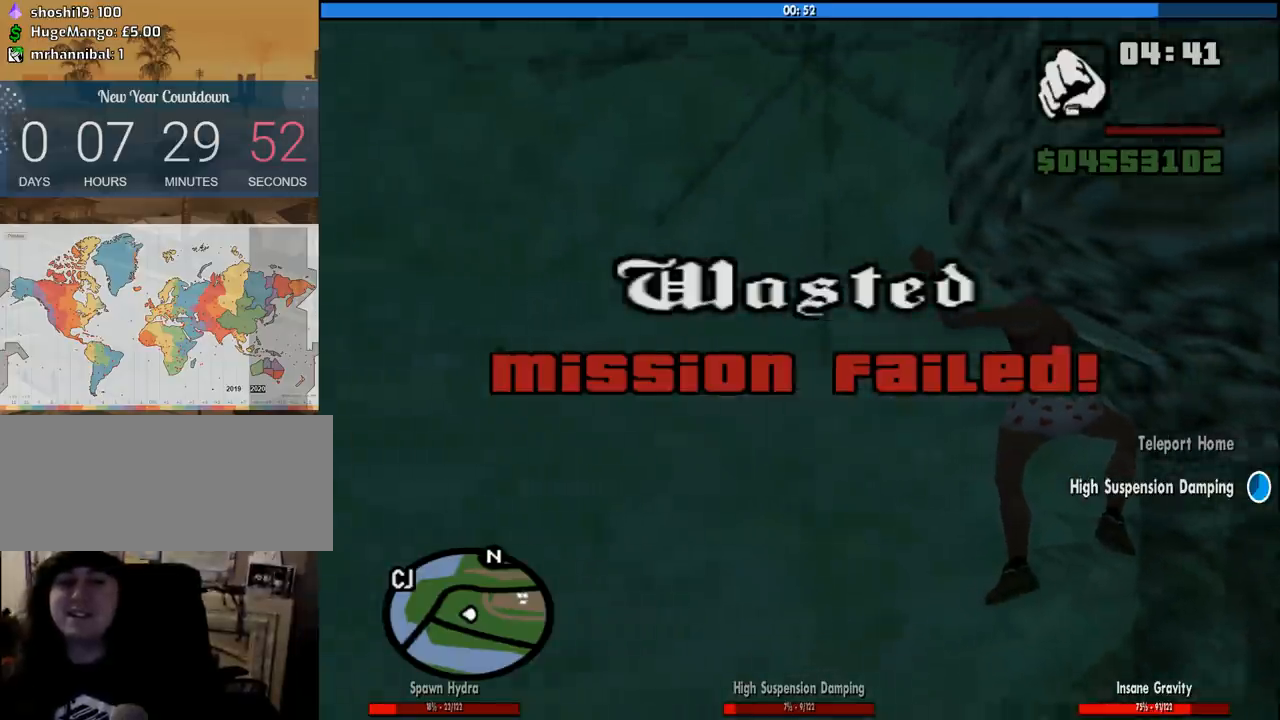
{"keys": ["d", "space", "w"], "mouse": [], "events": [[33, "a", "down"], [33, "w", "down"], [83, "d", "up"], [83, "space", "up"], [116, "a", "up"], [166, "d", "down"], [216, "space", "down"], [316, "space", "up"], [450, "space", "down"]]}
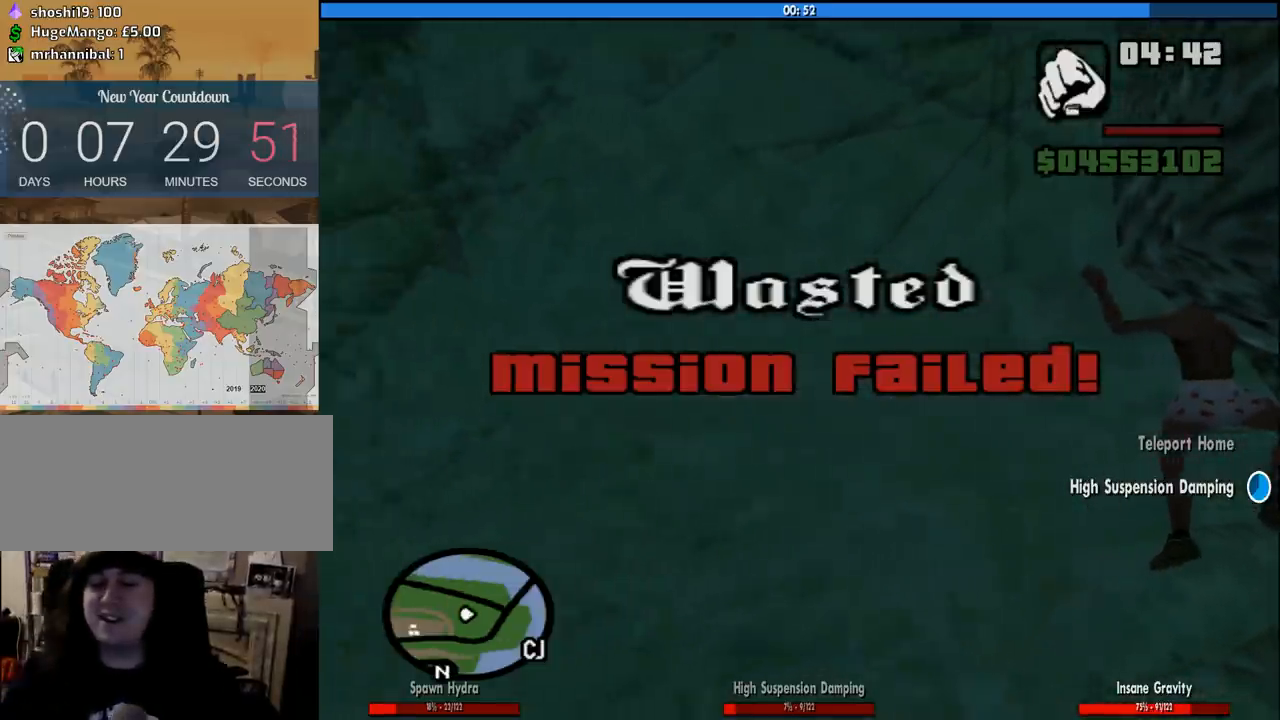
{"keys": ["d", "space", "w"], "mouse": [], "events": [[50, "a", "down"], [100, "d", "up"], [100, "space", "up"], [183, "a", "up"], [183, "space", "down"], [233, "d", "down"], [333, "space", "up"], [466, "space", "down"]]}
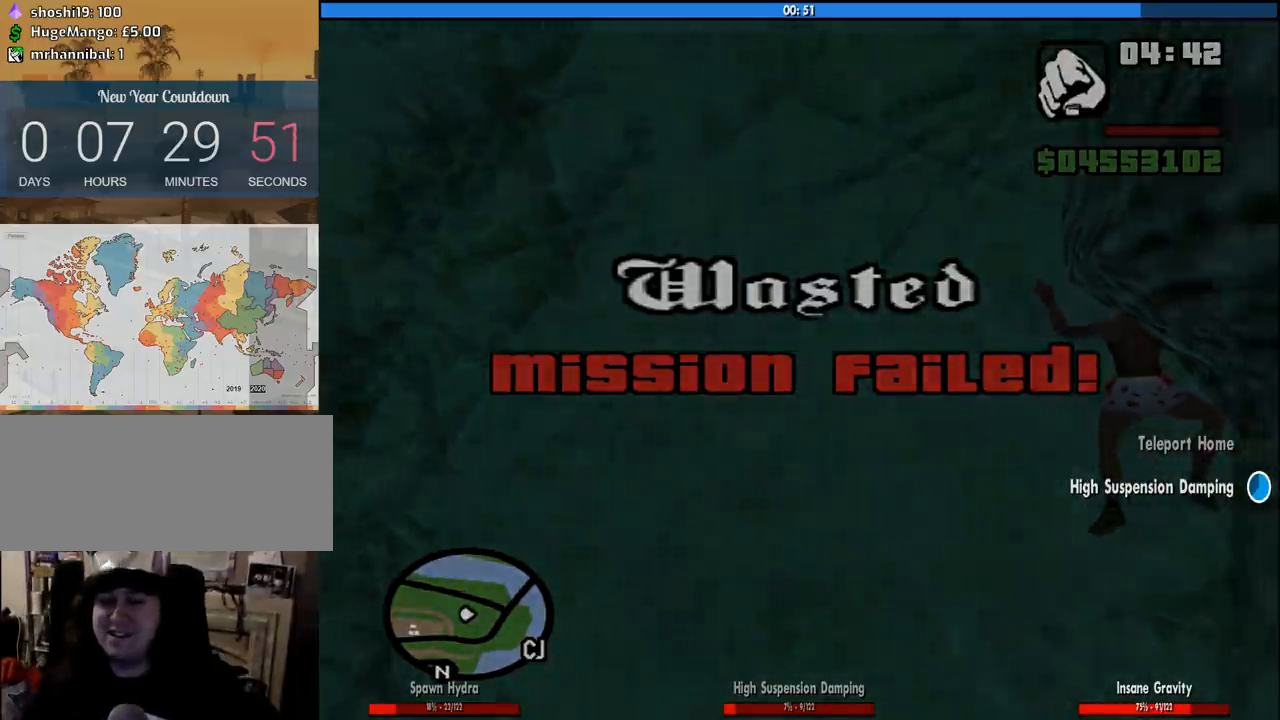
{"keys": ["d", "space"], "mouse": [], "events": [[16, "w", "up"], [116, "a", "down"], [116, "d", "up"], [116, "space", "up"], [116, "w", "down"], [200, "a", "up"], [200, "w", "up"], [233, "d", "down"], [250, "space", "down"], [350, "a", "down"], [350, "space", "up"], [350, "w", "down"], [383, "d", "up"], [433, "a", "up"], [433, "w", "up"], [483, "d", "down"], [483, "space", "down"]]}
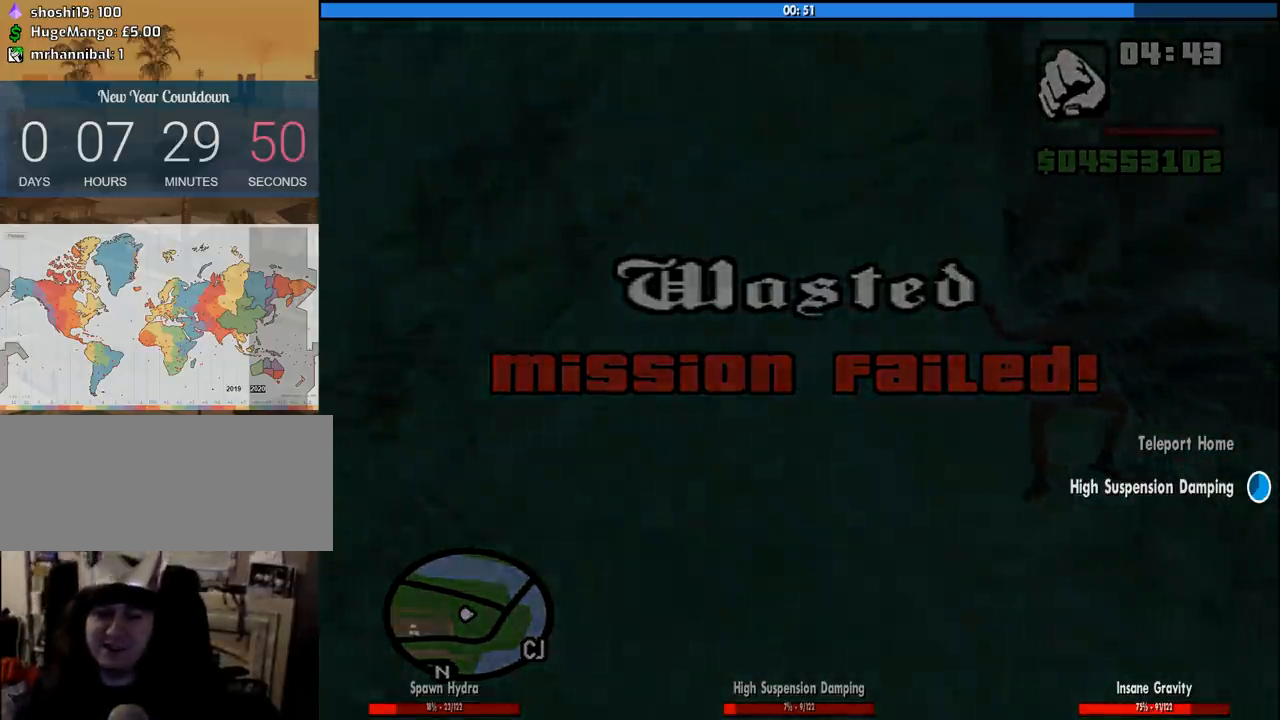
{"keys": ["d", "space"], "mouse": [], "events": [[33, "a", "down"], [33, "w", "down"], [83, "space", "up"], [166, "a", "up"], [166, "w", "up"], [266, "space", "down"], [316, "a", "down"], [316, "d", "up"], [316, "w", "down"], [366, "space", "up"], [450, "a", "up"], [450, "d", "down"], [450, "w", "up"], [500, "space", "down"]]}
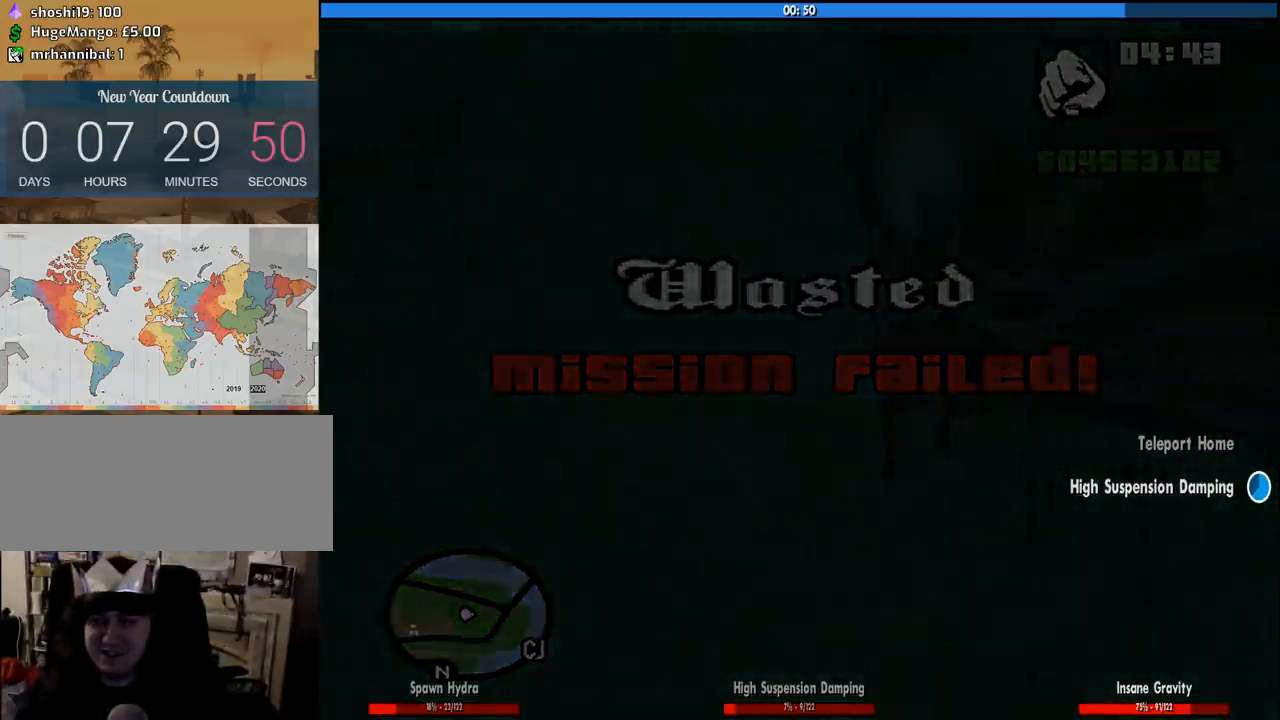
{"keys": ["space", "w"], "mouse": [], "events": [[50, "w", "down"], [100, "a", "down"], [100, "d", "up"], [100, "space", "up"], [133, "a", "up"], [183, "w", "up"], [233, "d", "down"], [283, "space", "down"], [333, "d", "up"], [333, "space", "up"], [333, "w", "down"], [466, "space", "down"]]}
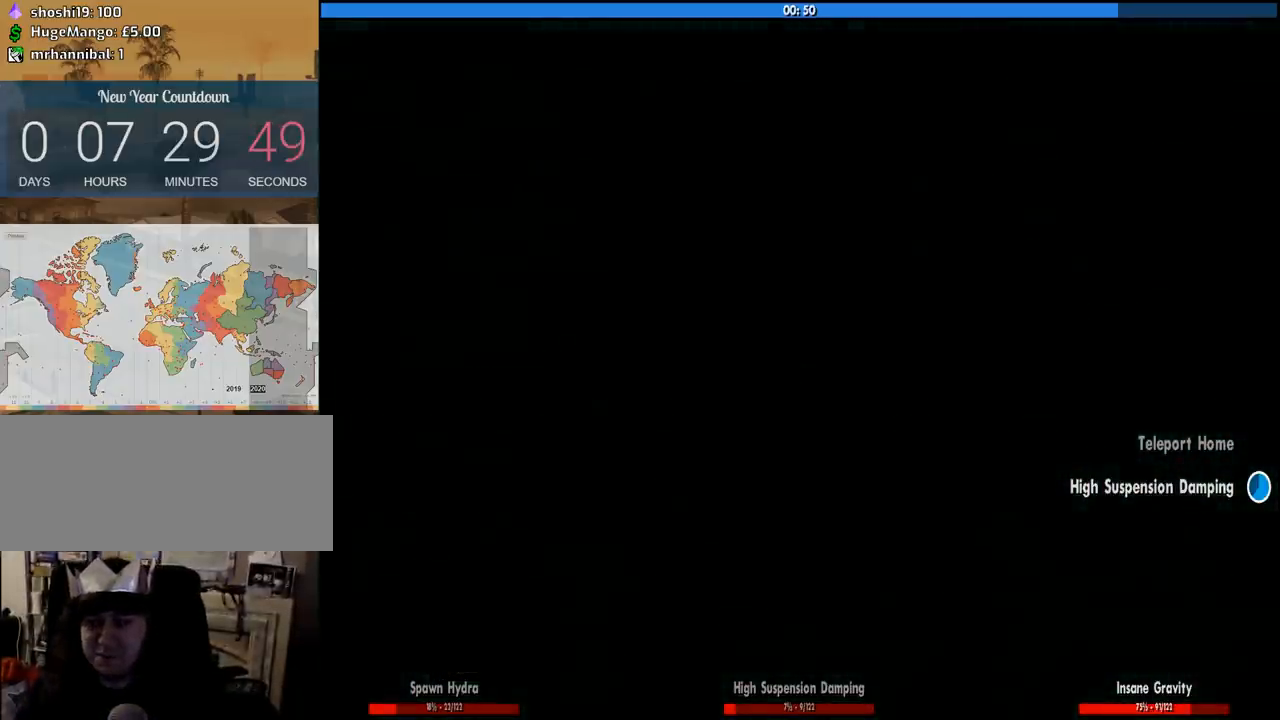
{"keys": ["w"], "mouse": [], "events": [[66, "space", "up"], [150, "space", "down"], [250, "space", "up"], [350, "space", "down"], [383, "space", "up"]]}